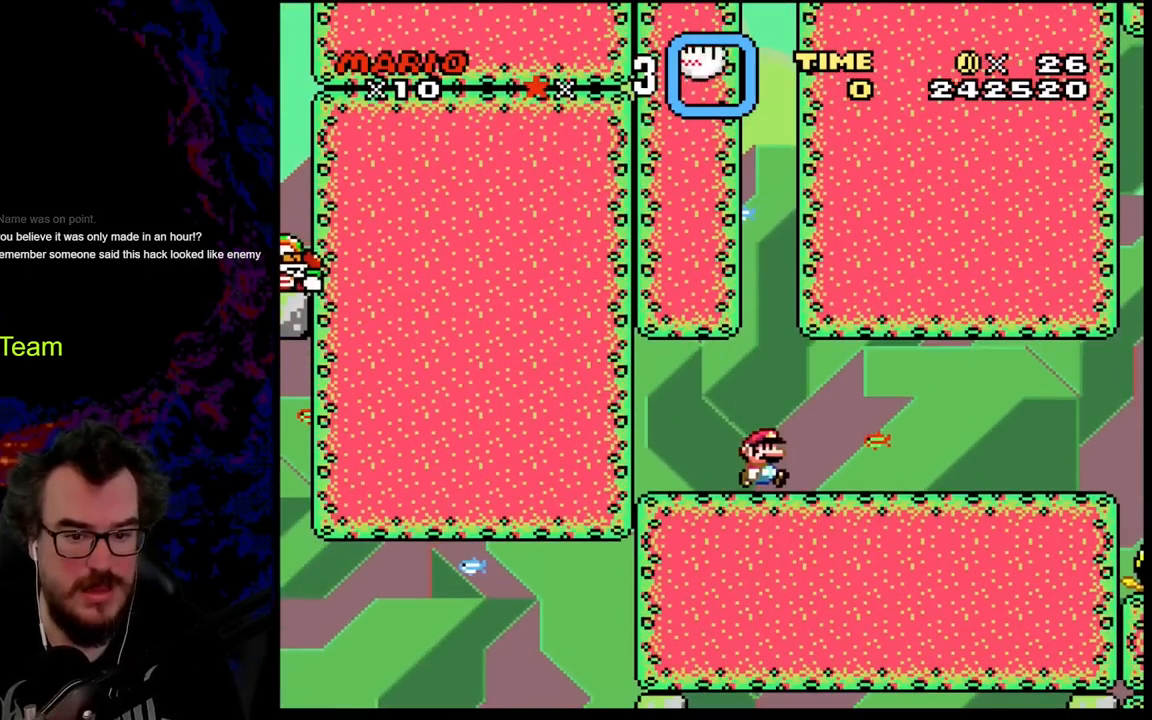
Gameplay with a controller (Nintendo layout); each line is a JSON object with the inputs held at the frame after it. "events" lists button and stick changes between this image and that frame as [ms after this image, input, new state], when the widget could be followed in between. Not read: L3 R3.
{"buttons": ["Y", "DPAD_RIGHT"], "events": [[283, "B", "up"]]}
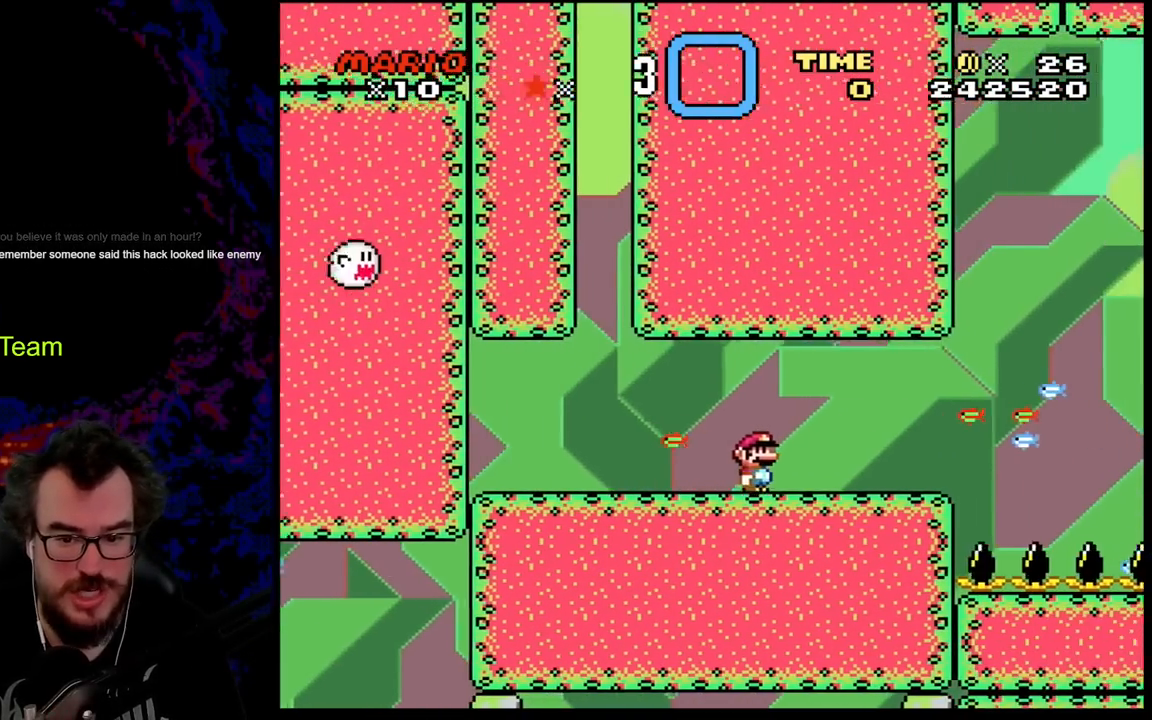
{"buttons": ["Y", "DPAD_RIGHT"], "events": [[150, "DPAD_DOWN", "down"], [150, "DPAD_LEFT", "down"], [150, "DPAD_RIGHT", "up"], [167, "DPAD_DOWN", "up"], [317, "DPAD_LEFT", "up"], [417, "DPAD_RIGHT", "down"]]}
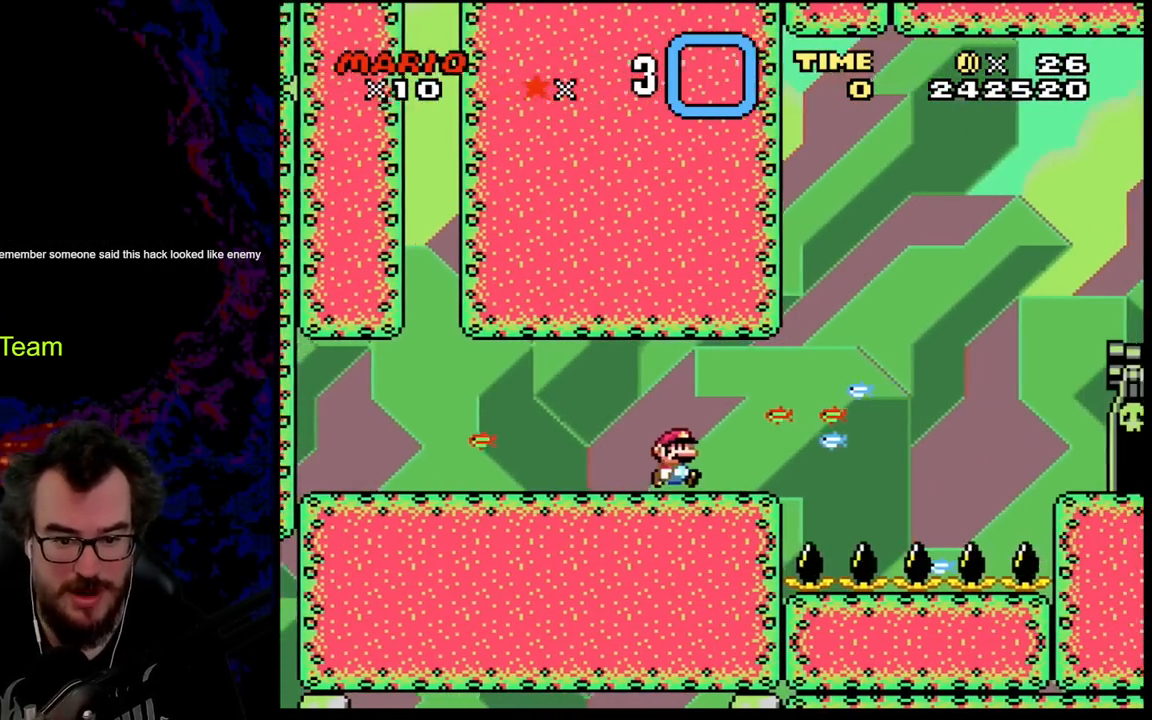
{"buttons": ["B", "Y", "DPAD_RIGHT"], "events": [[317, "B", "down"]]}
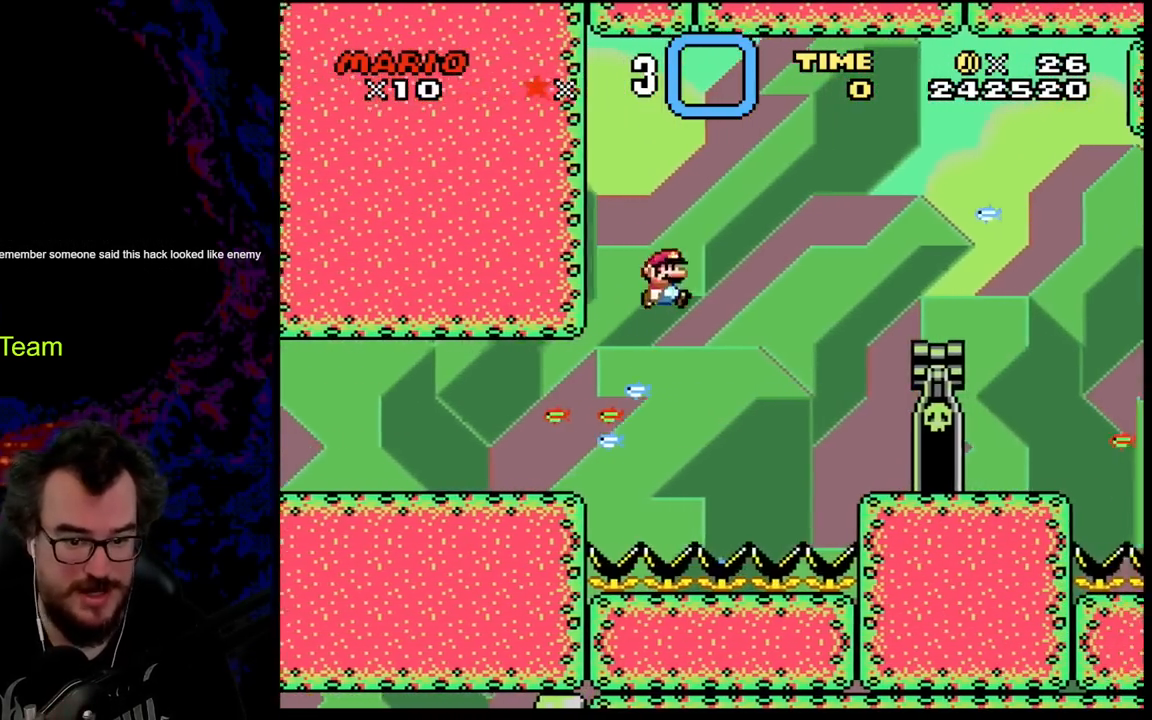
{"buttons": ["B", "Y", "DPAD_RIGHT"], "events": []}
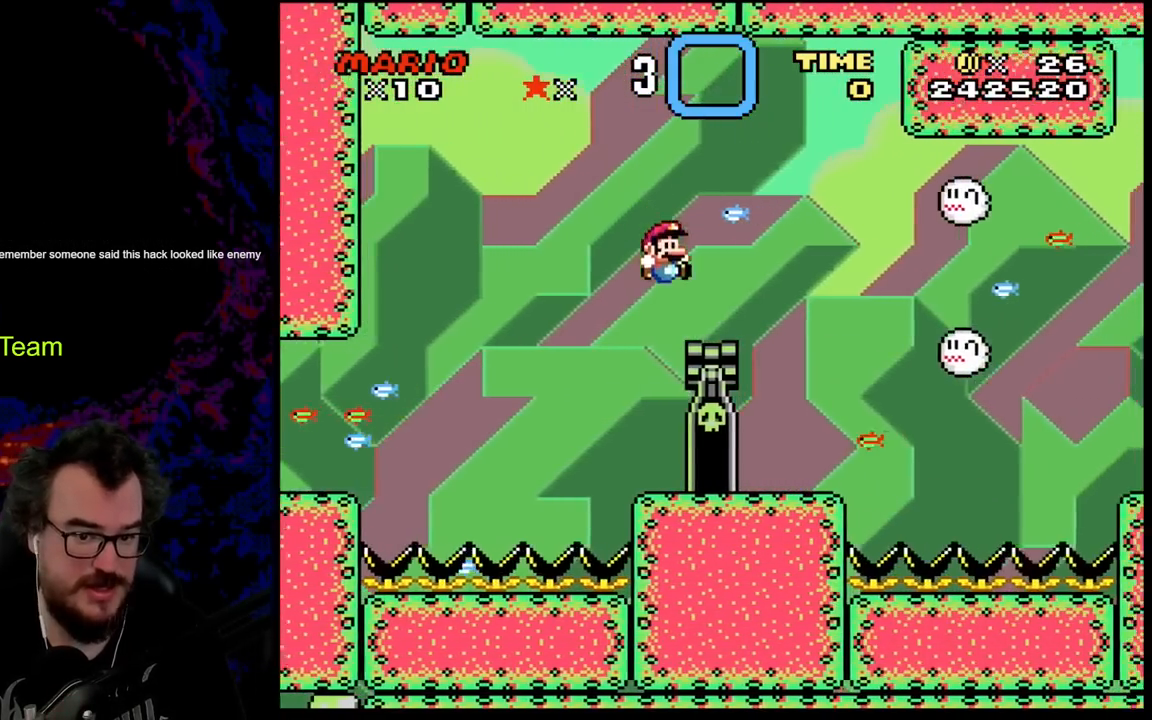
{"buttons": ["B", "Y"], "events": [[67, "DPAD_DOWN", "down"], [67, "DPAD_LEFT", "down"], [67, "DPAD_RIGHT", "up"], [83, "DPAD_DOWN", "up"], [217, "B", "up"], [217, "DPAD_LEFT", "up"], [450, "B", "down"]]}
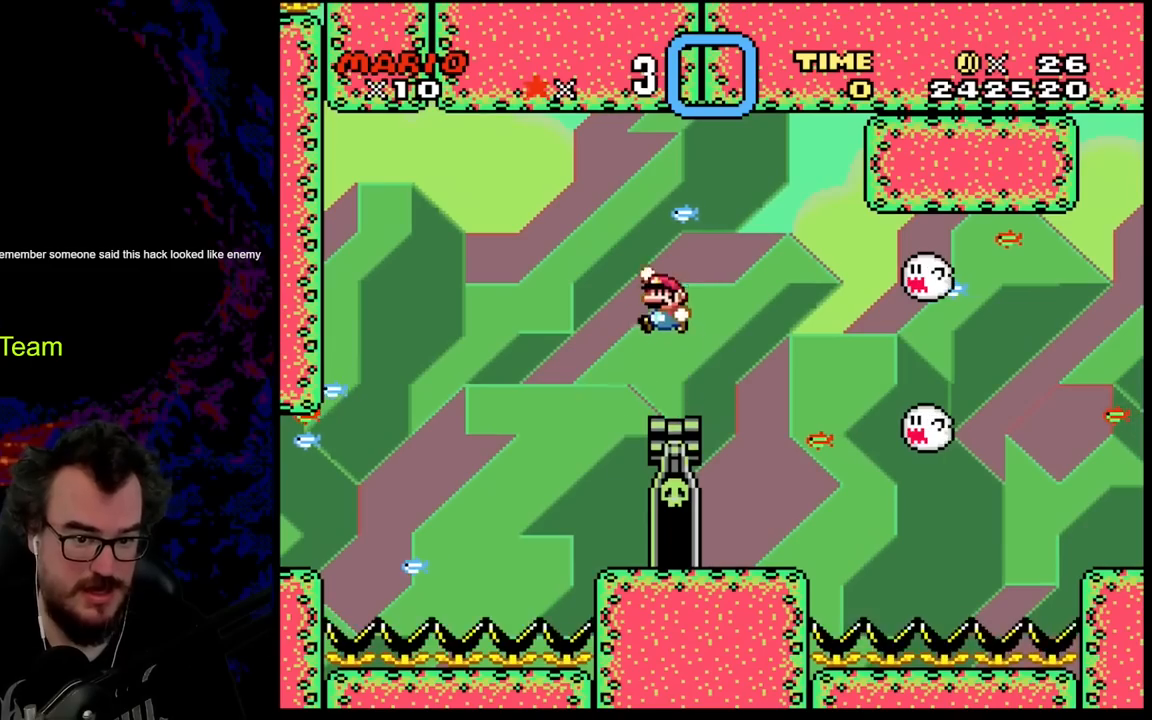
{"buttons": ["Y"], "events": [[467, "B", "up"]]}
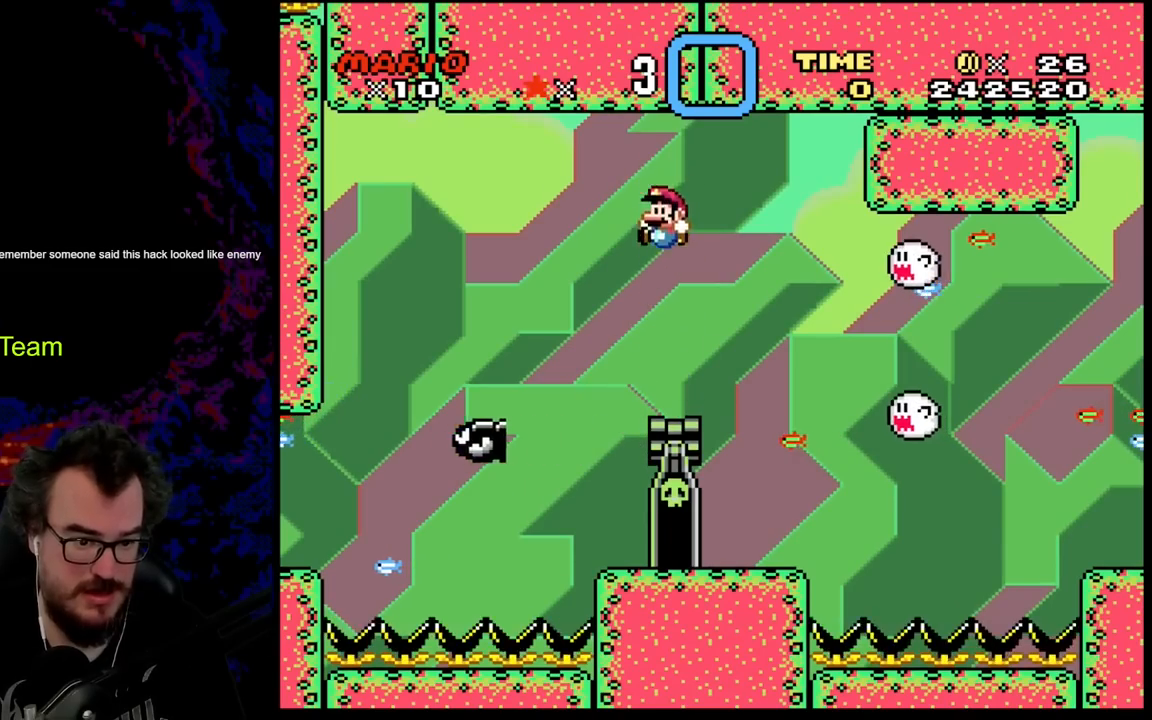
{"buttons": ["B", "Y"], "events": [[317, "B", "down"]]}
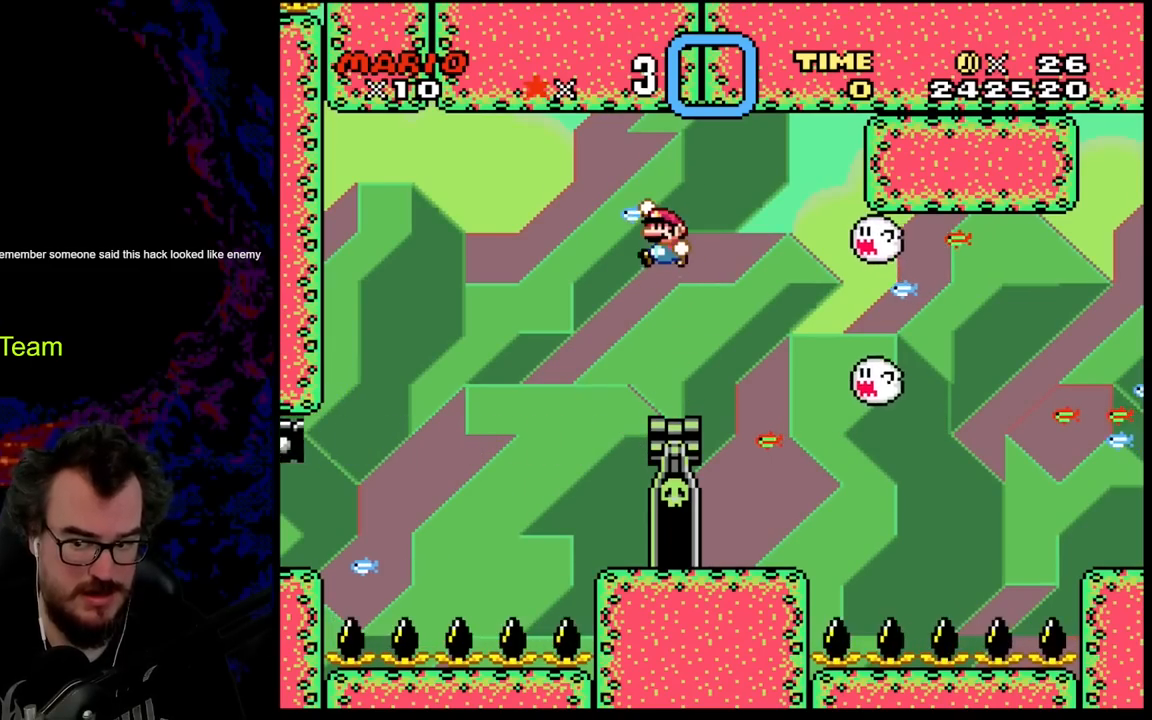
{"buttons": ["B", "Y"], "events": []}
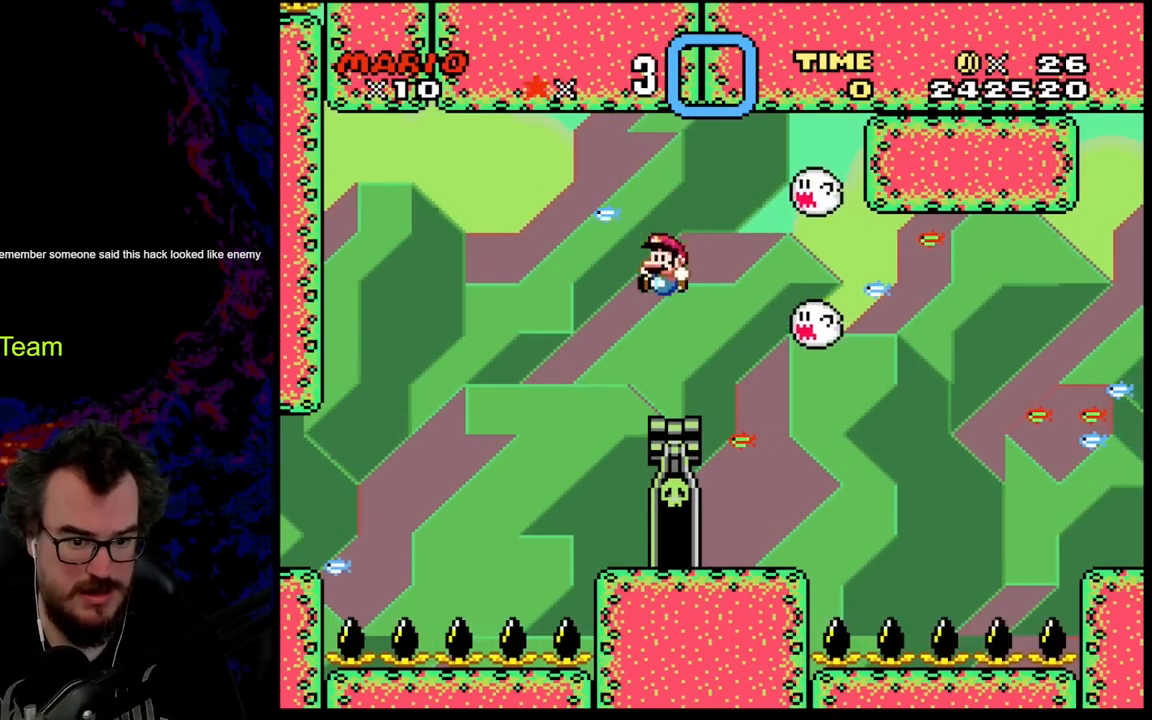
{"buttons": ["Y", "DPAD_RIGHT"], "events": [[50, "DPAD_RIGHT", "down"], [117, "B", "up"], [333, "DPAD_DOWN", "down"], [350, "DPAD_DOWN", "up"], [350, "DPAD_LEFT", "down"], [350, "DPAD_RIGHT", "up"], [467, "DPAD_LEFT", "up"], [467, "DPAD_RIGHT", "down"]]}
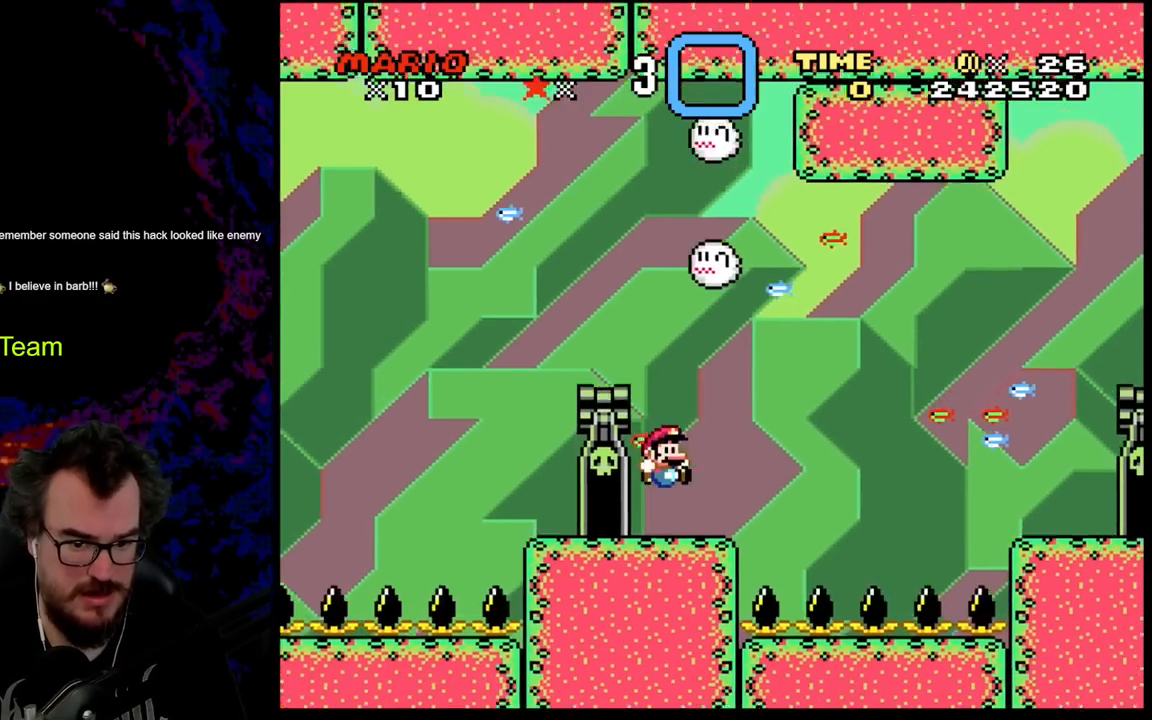
{"buttons": ["B", "Y", "DPAD_RIGHT"], "events": [[200, "B", "down"]]}
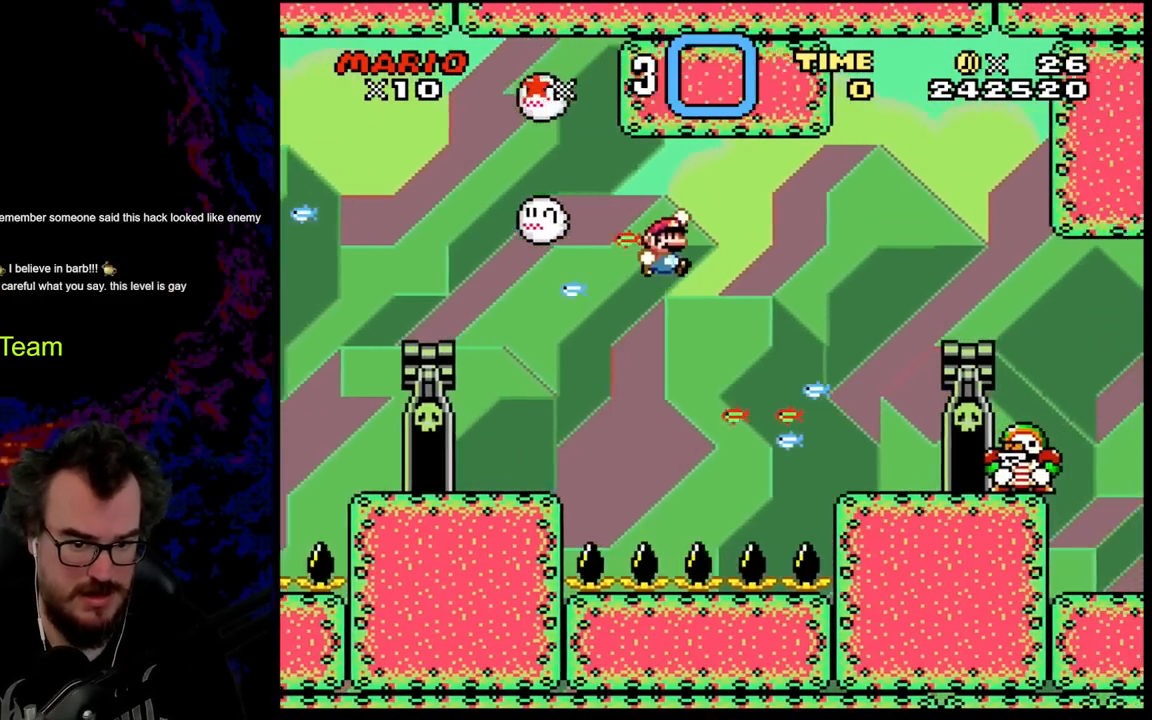
{"buttons": ["Y", "DPAD_RIGHT"], "events": [[67, "B", "up"]]}
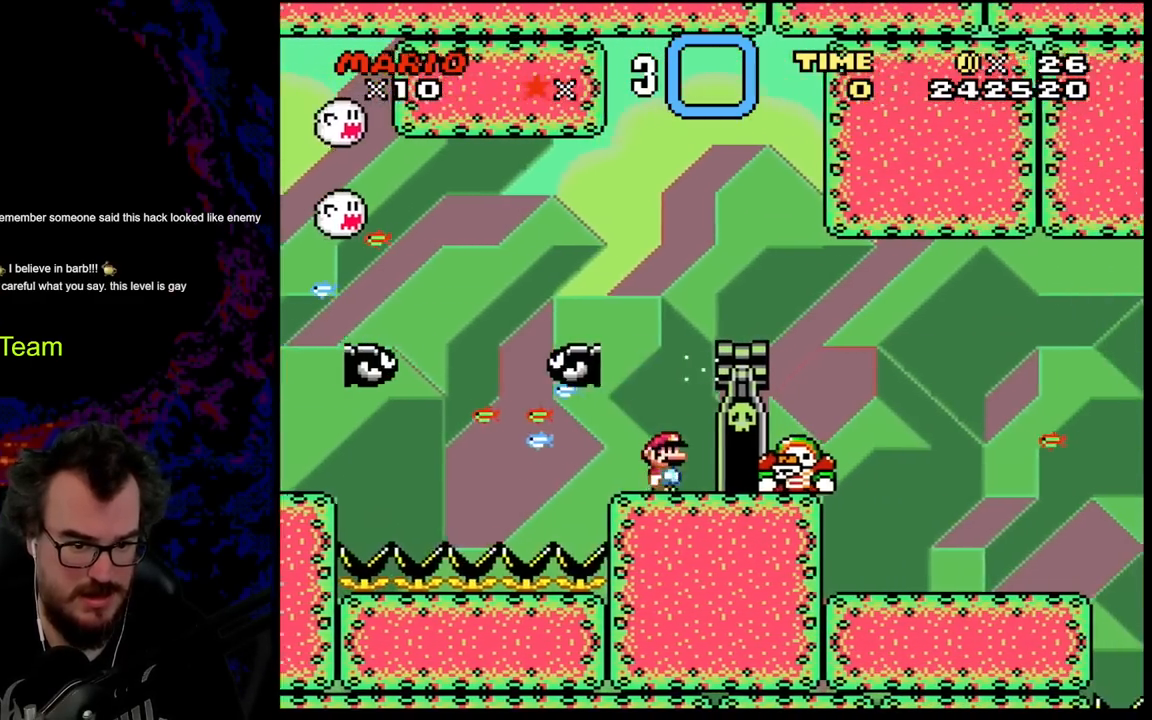
{"buttons": ["Y", "DPAD_RIGHT"], "events": [[33, "DPAD_RIGHT", "up"], [117, "B", "down"], [217, "DPAD_RIGHT", "down"], [467, "B", "up"]]}
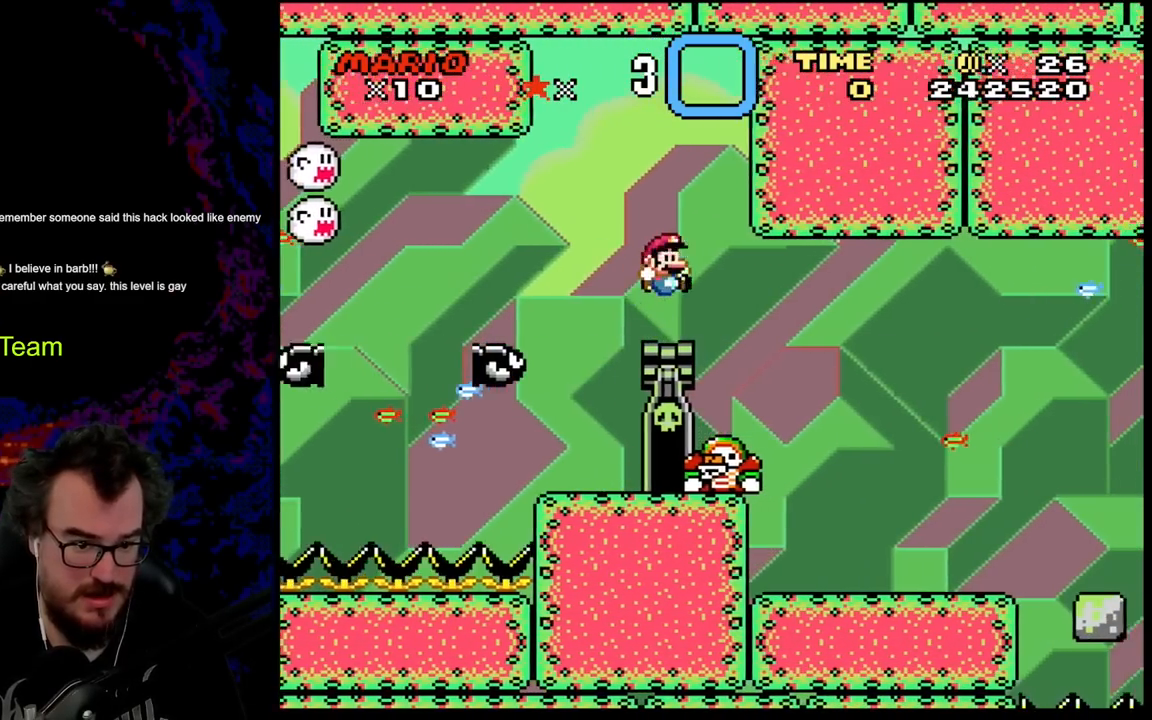
{"buttons": ["Y", "DPAD_RIGHT"], "events": []}
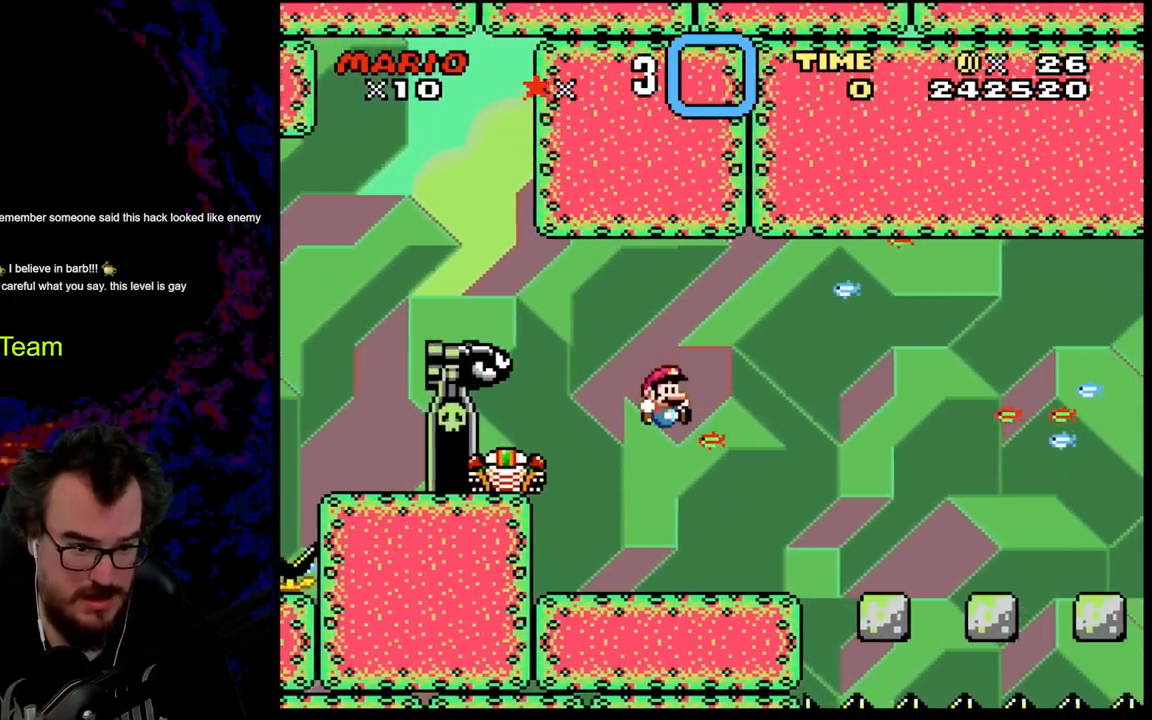
{"buttons": ["Y"], "events": [[100, "DPAD_DOWN", "down"], [100, "DPAD_LEFT", "down"], [100, "DPAD_RIGHT", "up"], [117, "DPAD_DOWN", "up"], [267, "DPAD_LEFT", "up"]]}
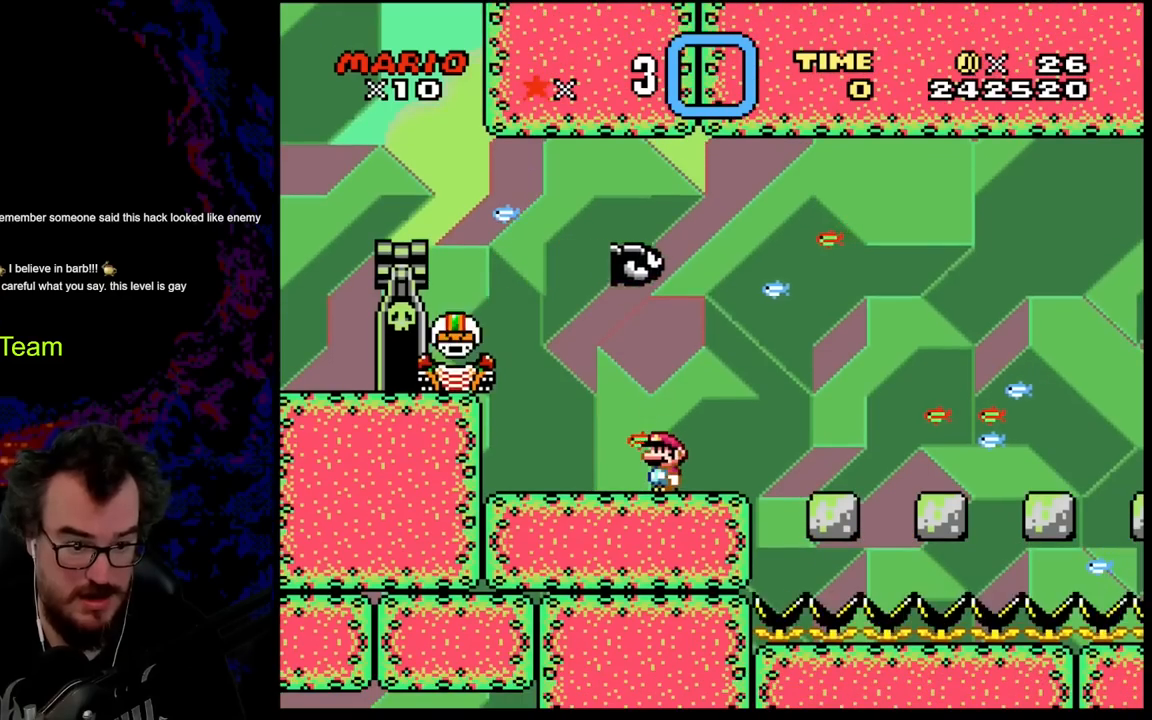
{"buttons": ["Y", "DPAD_RIGHT"], "events": [[383, "DPAD_RIGHT", "down"]]}
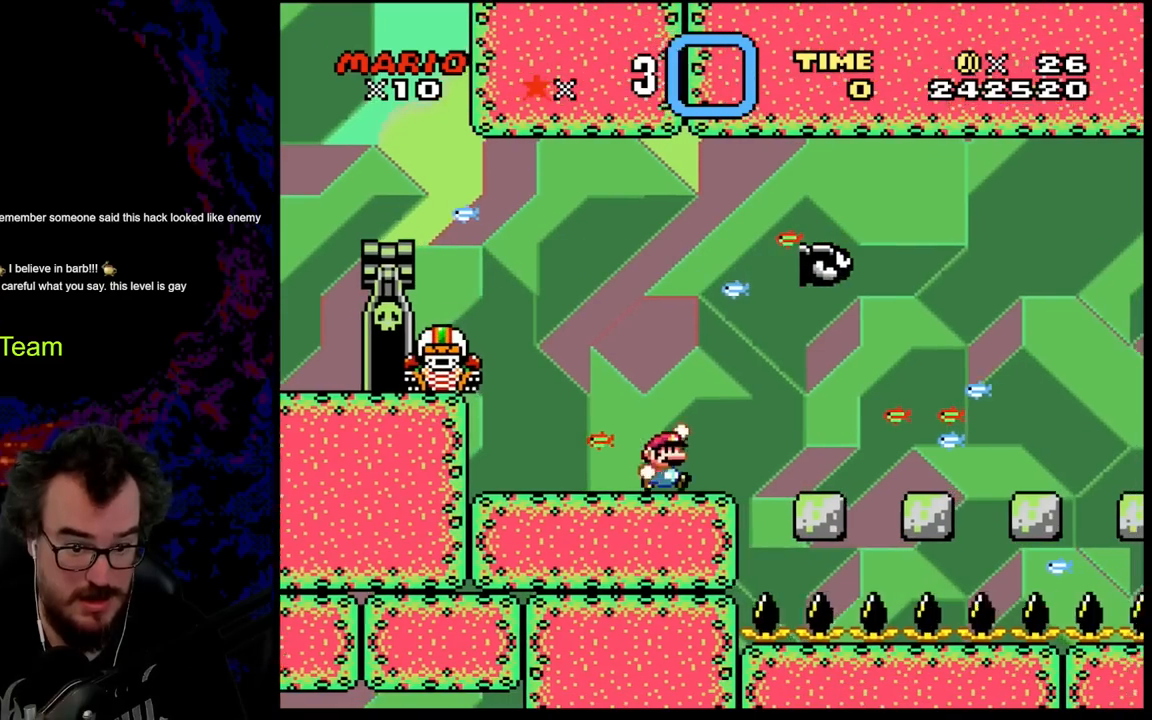
{"buttons": ["B", "Y", "DPAD_RIGHT"], "events": [[33, "B", "down"], [167, "B", "up"], [317, "B", "down"]]}
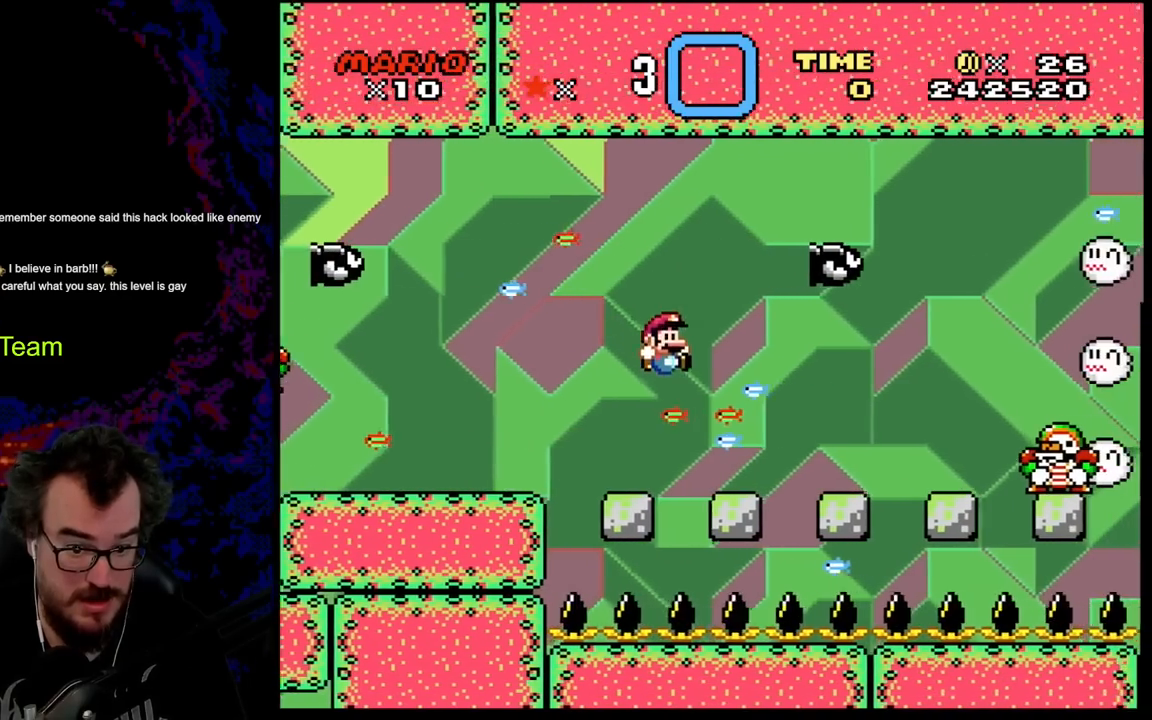
{"buttons": ["Y"], "events": [[100, "DPAD_DOWN", "down"], [117, "DPAD_LEFT", "down"], [117, "DPAD_RIGHT", "up"], [133, "DPAD_DOWN", "up"], [200, "B", "up"], [267, "DPAD_LEFT", "up"], [317, "DPAD_RIGHT", "down"], [333, "DPAD_RIGHT", "up"]]}
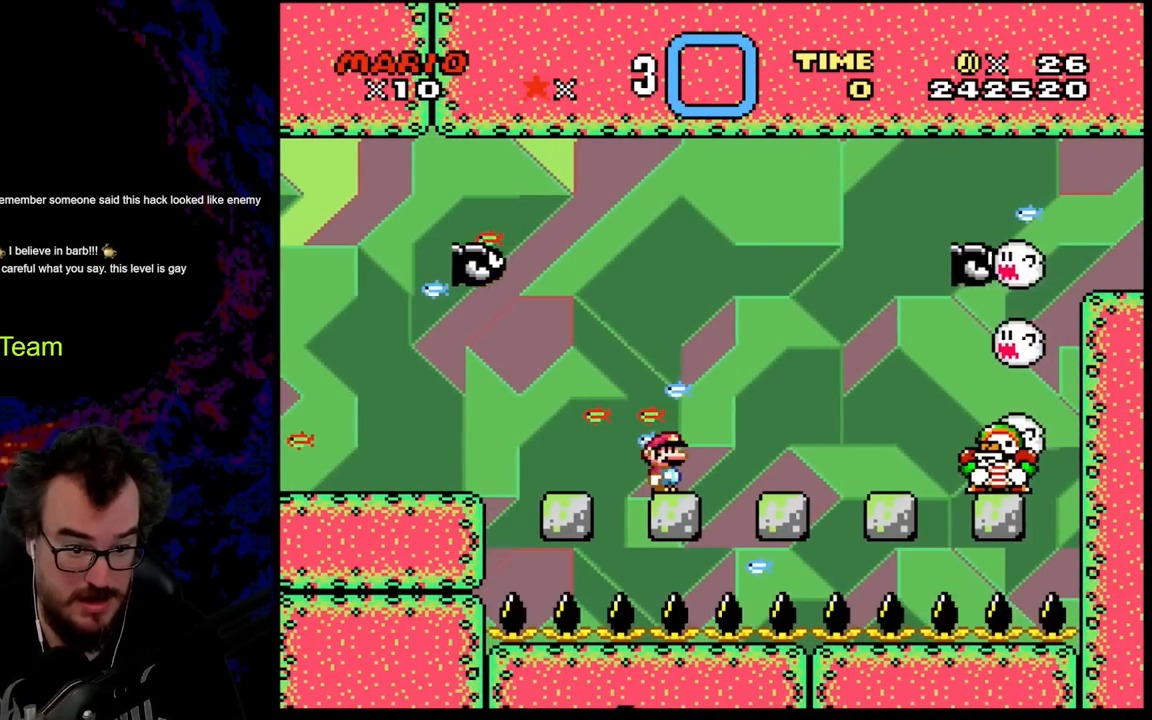
{"buttons": ["Y"], "events": [[217, "DPAD_LEFT", "down"], [233, "DPAD_LEFT", "up"]]}
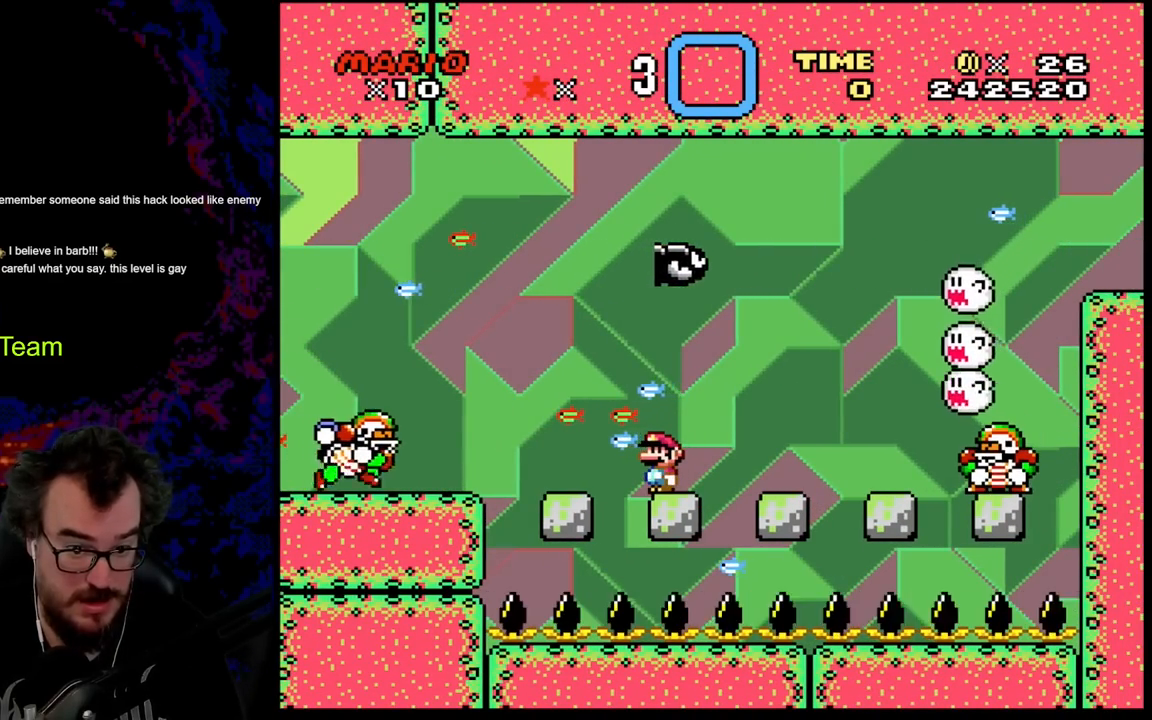
{"buttons": ["B", "Y", "DPAD_LEFT"], "events": [[417, "B", "down"], [433, "DPAD_LEFT", "down"]]}
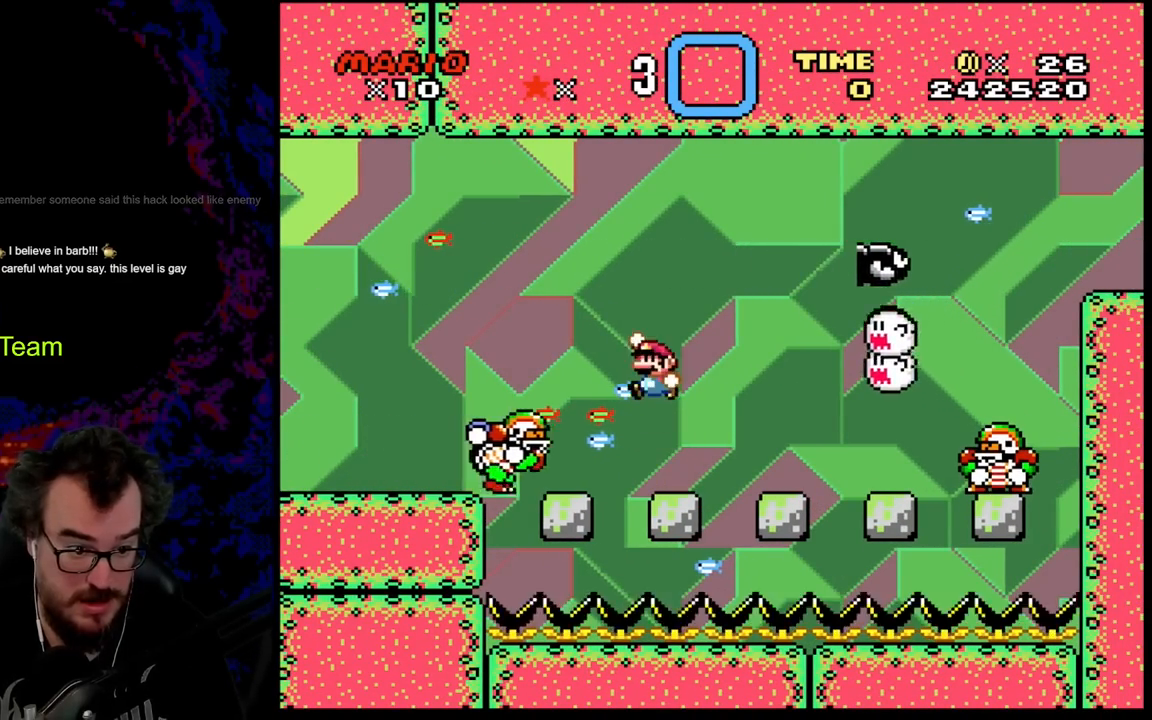
{"buttons": ["B", "Y", "DPAD_LEFT"], "events": [[33, "B", "up"], [267, "B", "down"]]}
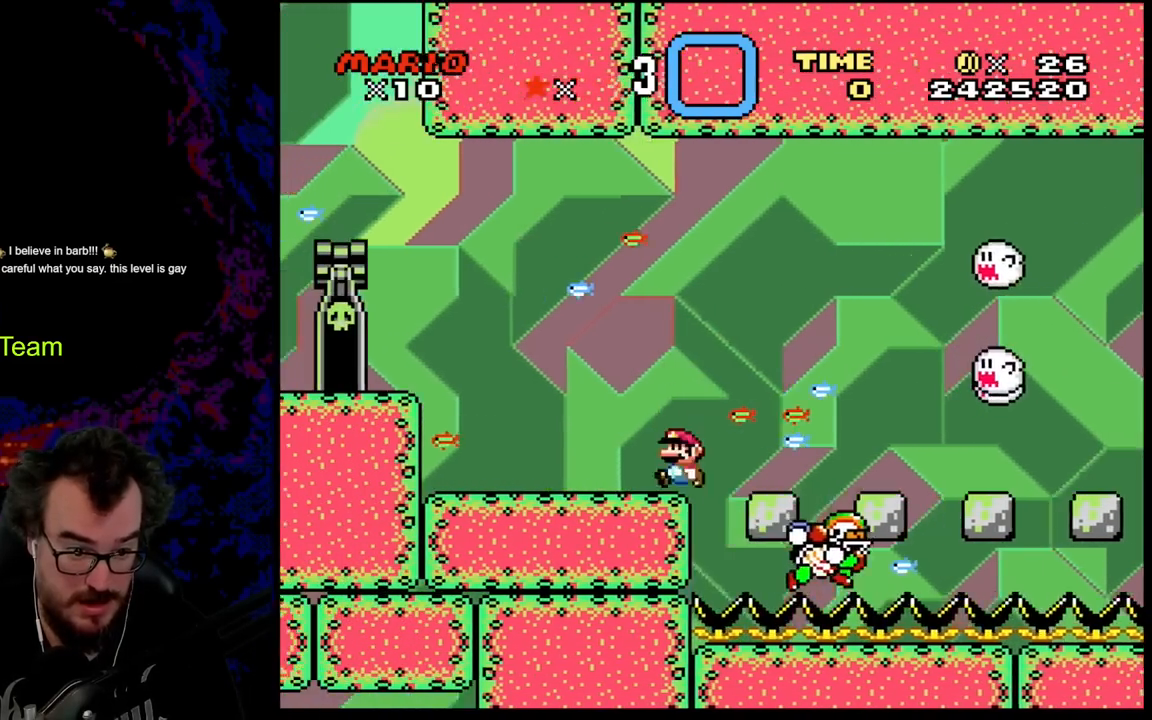
{"buttons": ["Y"], "events": [[267, "DPAD_LEFT", "up"], [267, "DPAD_RIGHT", "down"], [300, "B", "up"], [433, "DPAD_RIGHT", "up"]]}
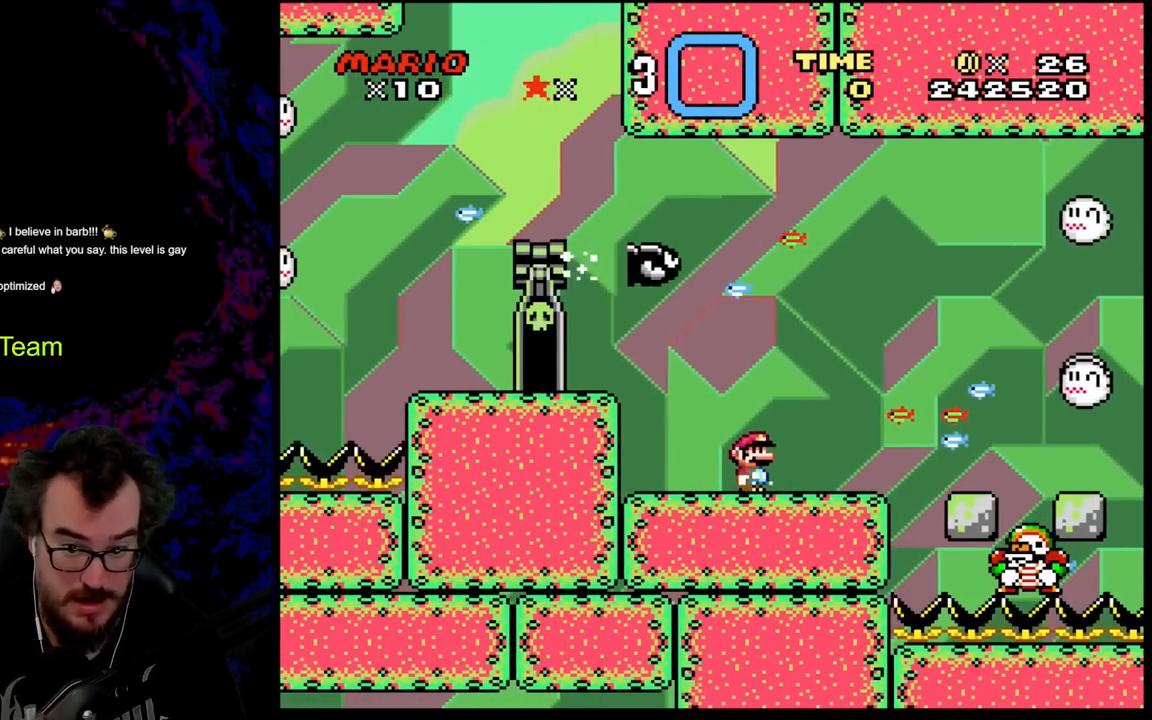
{"buttons": ["Y"], "events": []}
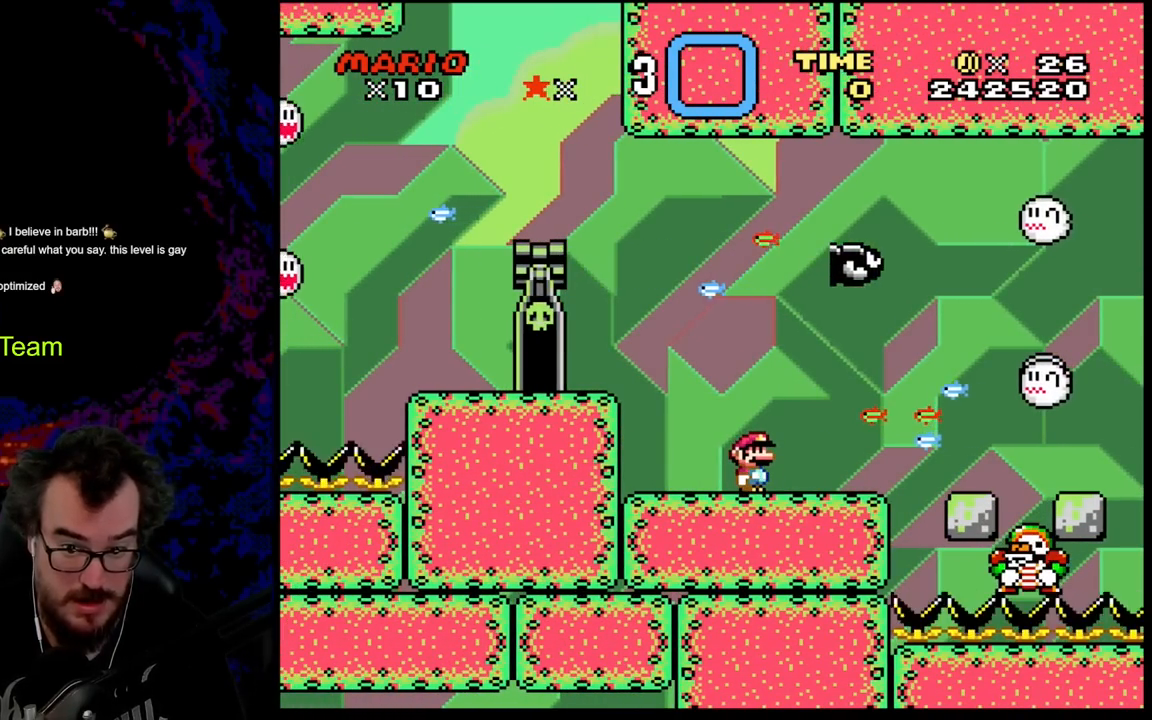
{"buttons": ["X"], "events": [[267, "Y", "up"], [283, "X", "down"]]}
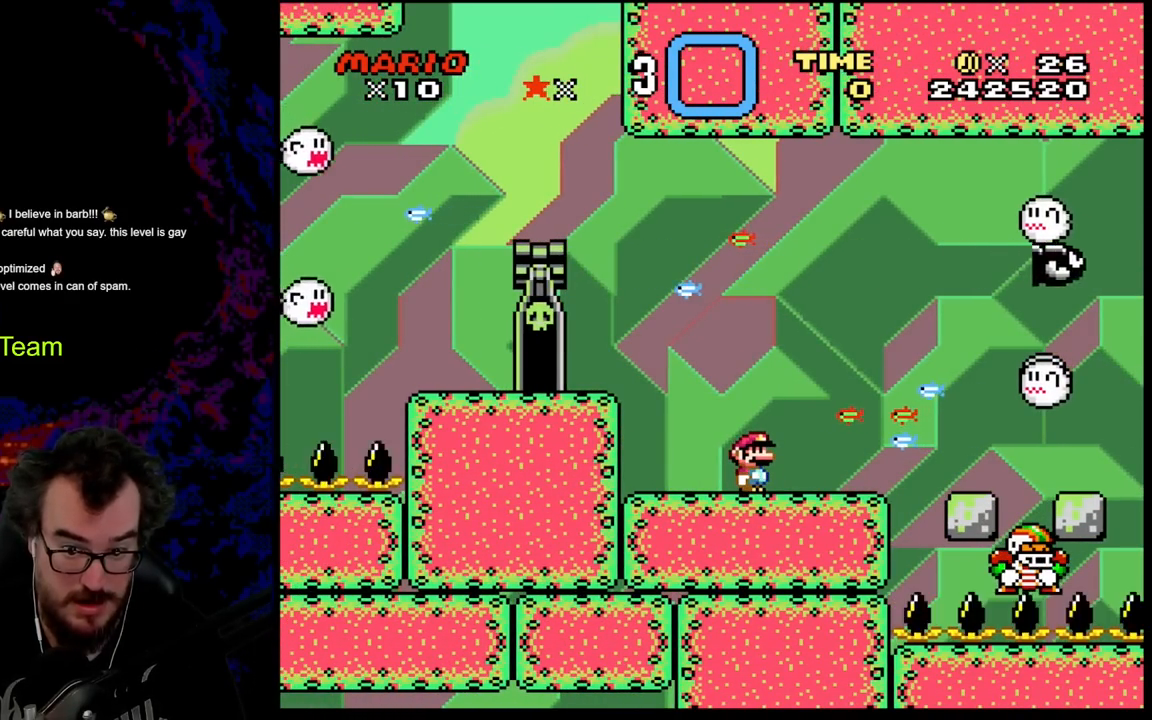
{"buttons": ["X", "DPAD_RIGHT"], "events": [[267, "DPAD_RIGHT", "down"]]}
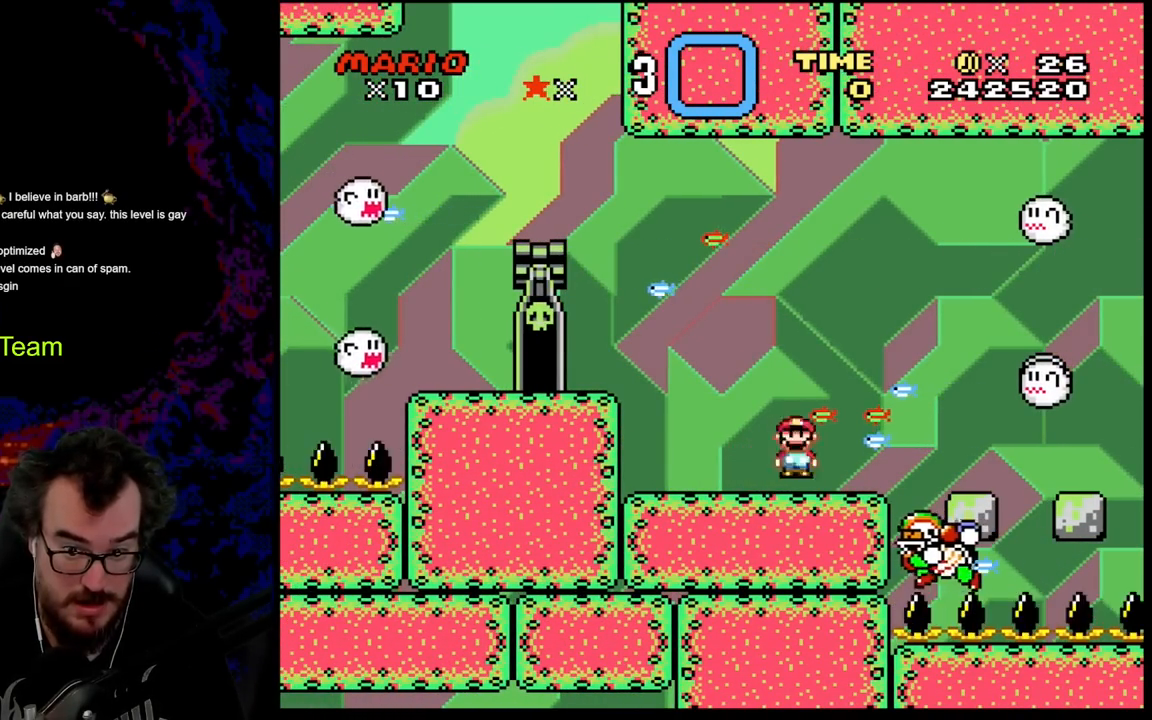
{"buttons": ["X", "DPAD_RIGHT"], "events": [[33, "A", "down"], [433, "A", "up"]]}
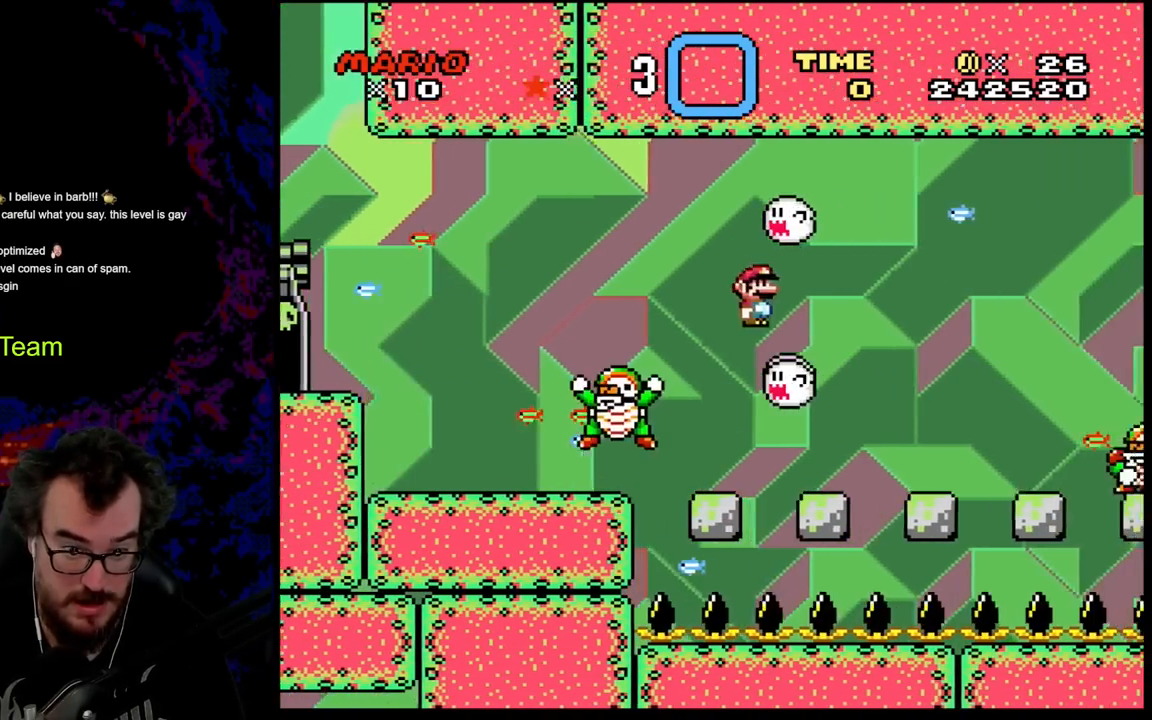
{"buttons": ["X", "DPAD_RIGHT"], "events": [[317, "A", "down"], [317, "DPAD_DOWN", "down"], [333, "DPAD_LEFT", "down"], [333, "DPAD_RIGHT", "up"], [350, "DPAD_DOWN", "up"], [483, "A", "up"], [483, "DPAD_LEFT", "up"], [483, "DPAD_RIGHT", "down"]]}
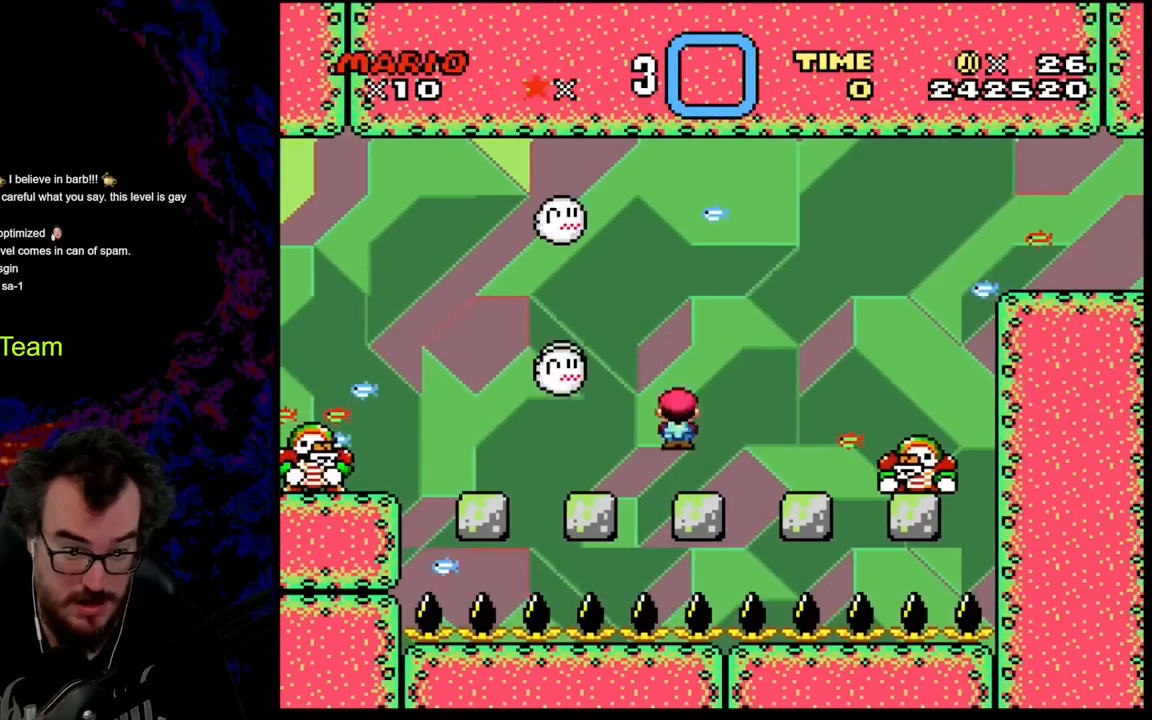
{"buttons": ["B", "Y", "DPAD_RIGHT"], "events": [[33, "X", "up"], [50, "Y", "down"], [267, "B", "down"]]}